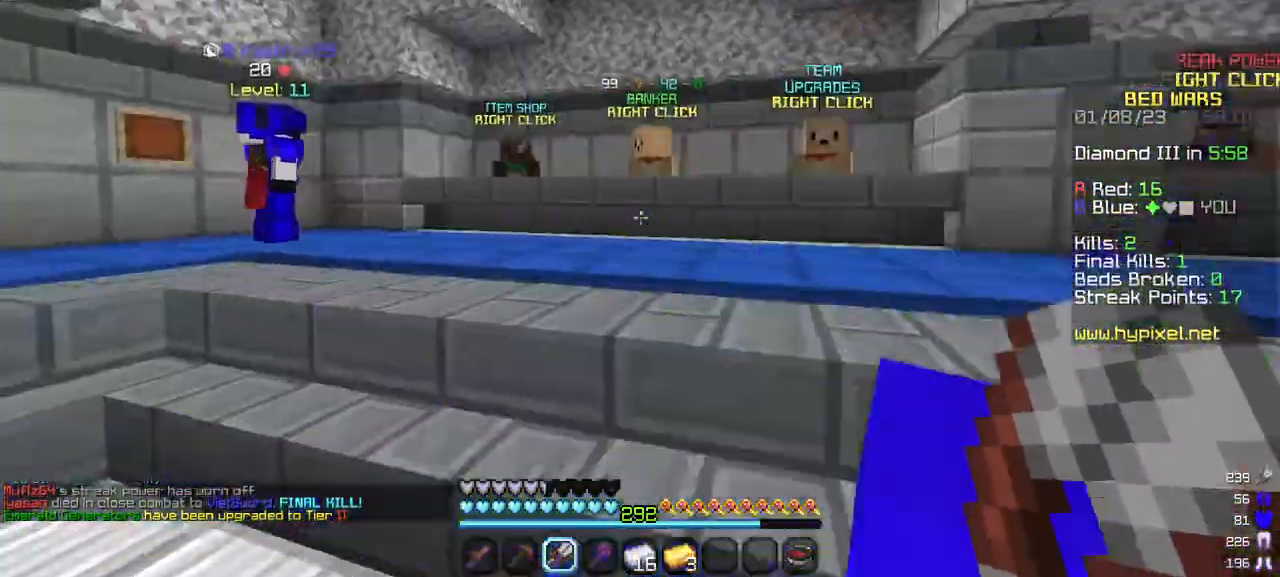
Gameplay with keyboard and mouse; each line is a JSON object with the keys and mouse buttons held at the frame after it. "events" lists presses ("down") and releases ("up") of "a", "d", "s", "w", "mouse_left" and "mouse_right" between this image and that frame as [ms after this image, input, new state], when the widget could be followed in between. "mouse_left", "mouse_right" = the "left", "right" buttons of the "mouse" list. No other keys are recorded. Fast repeated clicks can show as one long hold. Mouse movement is not recorded.
{"keys": ["w"], "mouse": [], "events": [[67, "a", "up"]]}
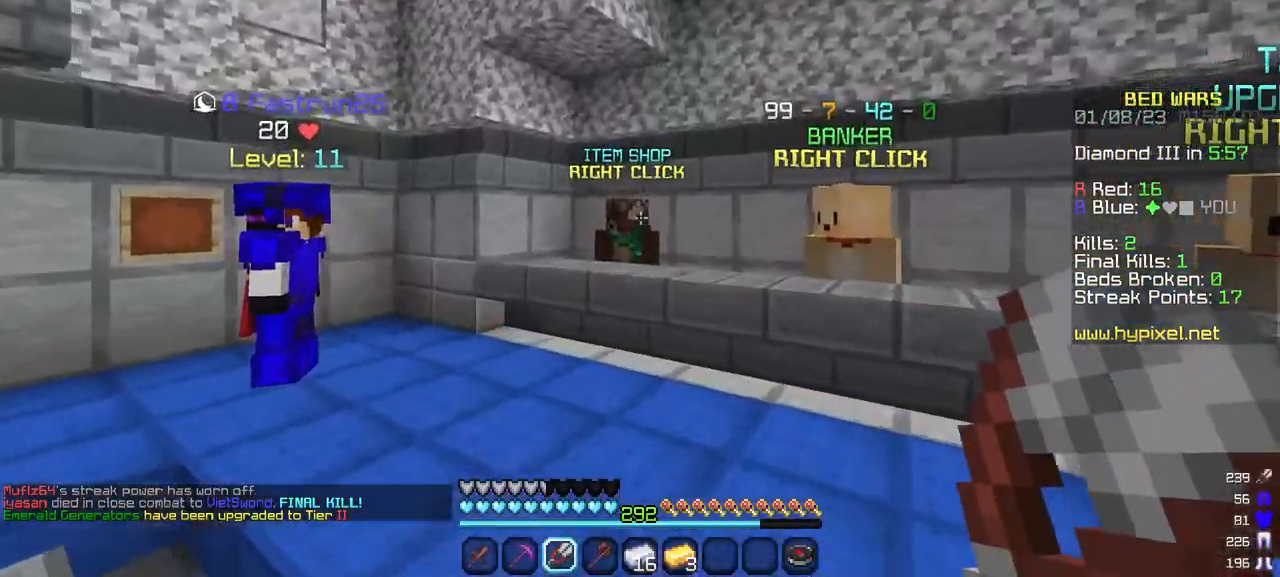
{"keys": ["w"], "mouse": [], "events": []}
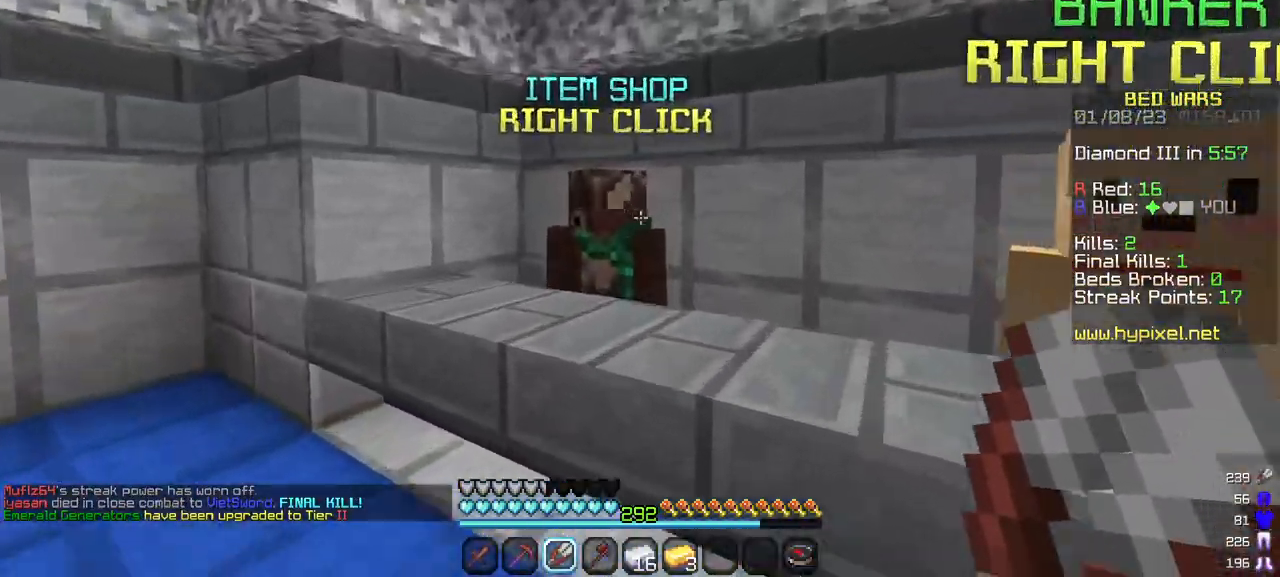
{"keys": [], "mouse": [], "events": [[100, "mouse_right", "down"], [167, "w", "up"], [183, "mouse_right", "up"]]}
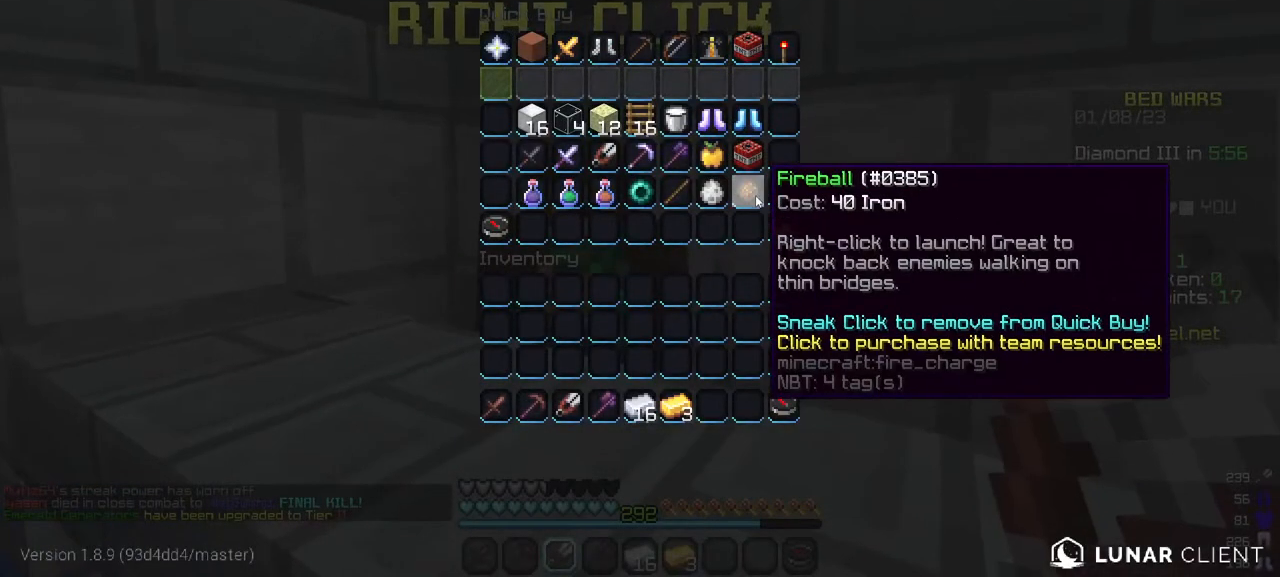
{"keys": [], "mouse": [], "events": []}
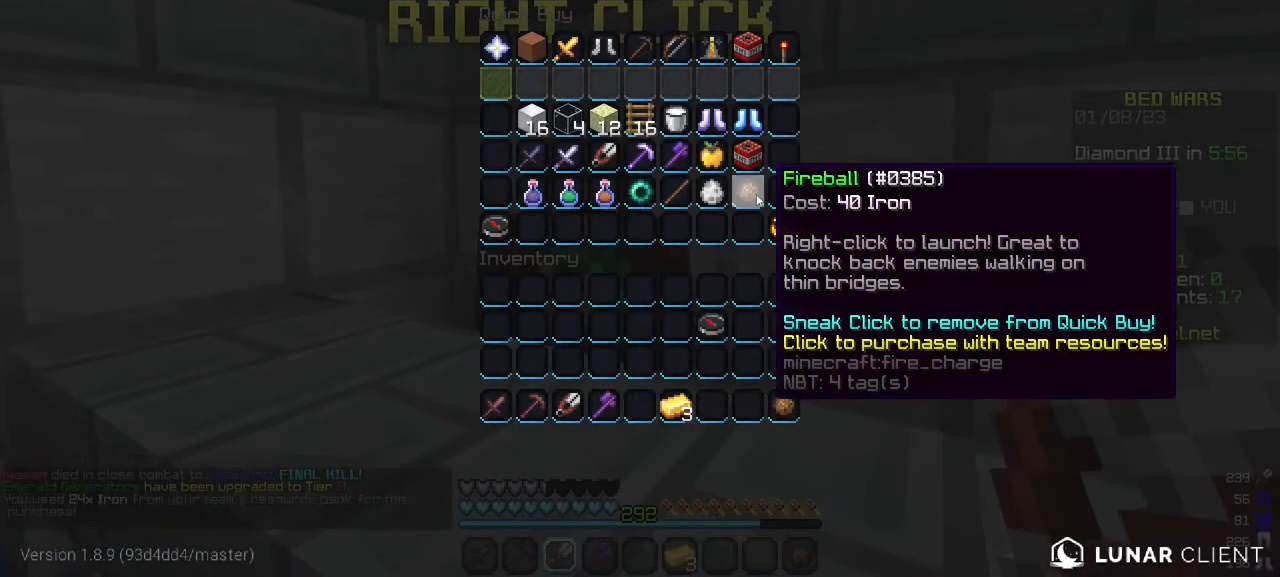
{"keys": [], "mouse": [], "events": []}
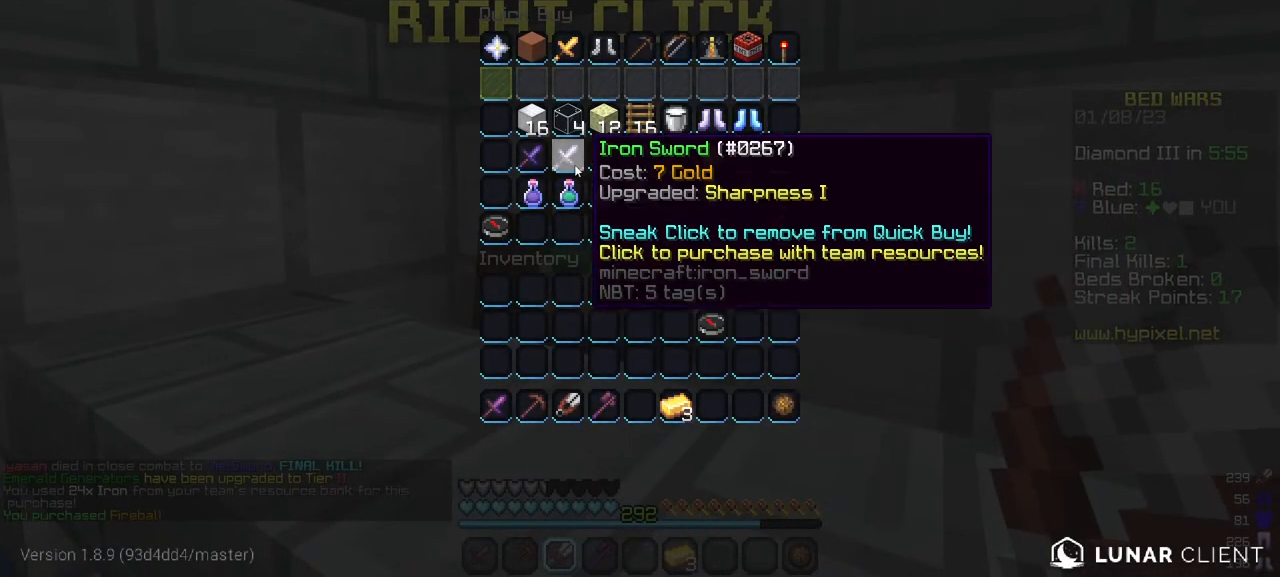
{"keys": [], "mouse": [], "events": []}
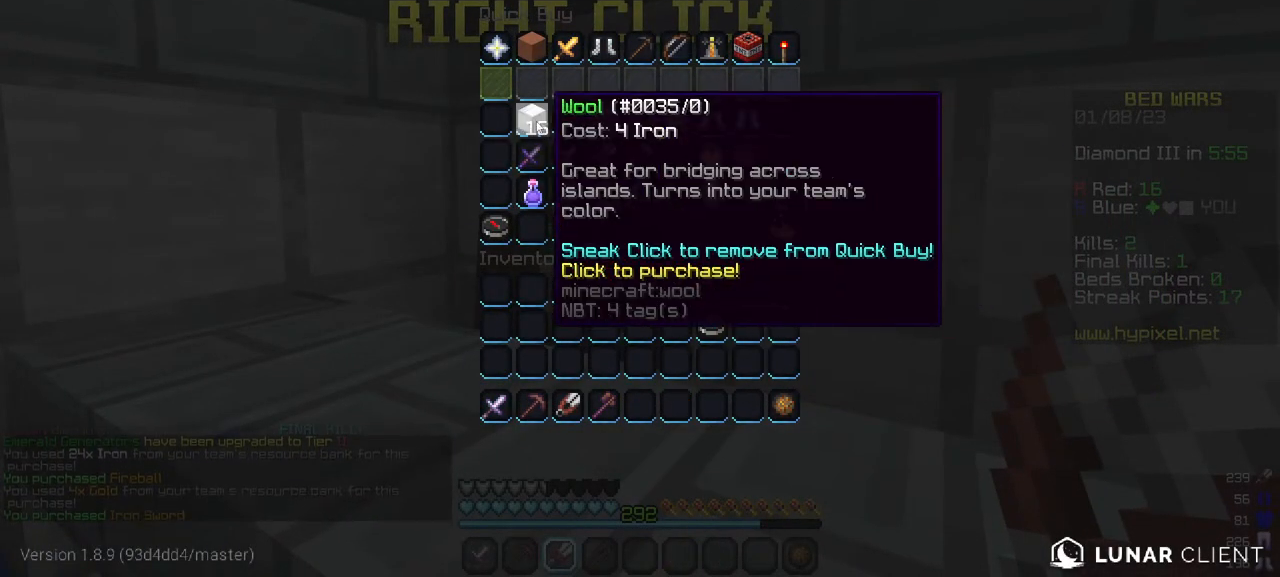
{"keys": [], "mouse": [], "events": []}
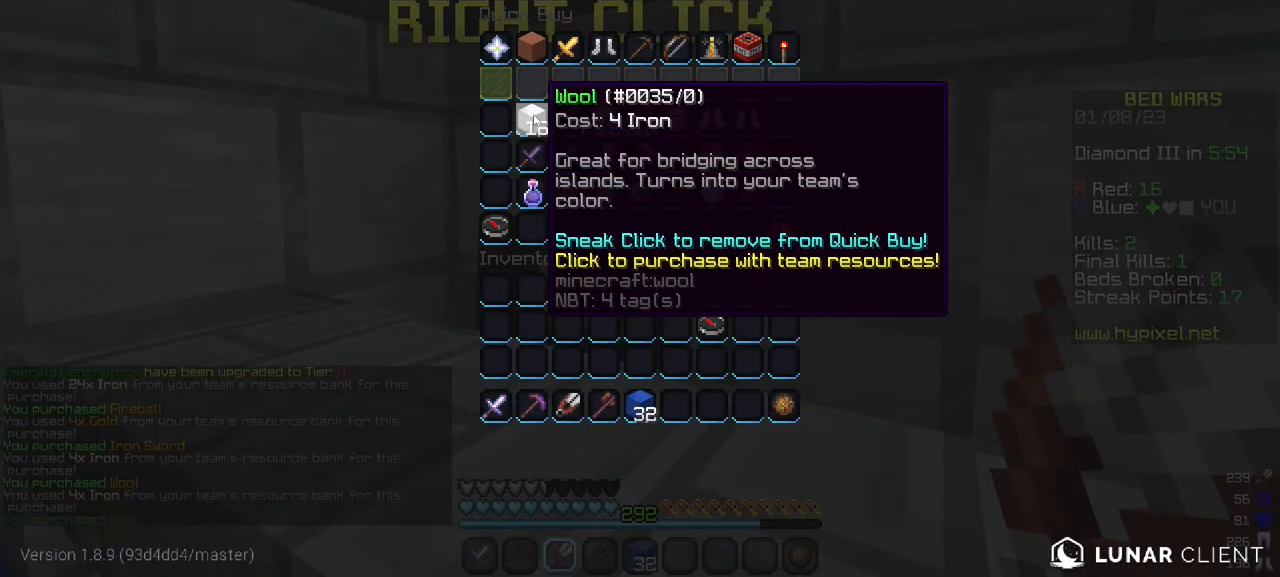
{"keys": [], "mouse": [], "events": []}
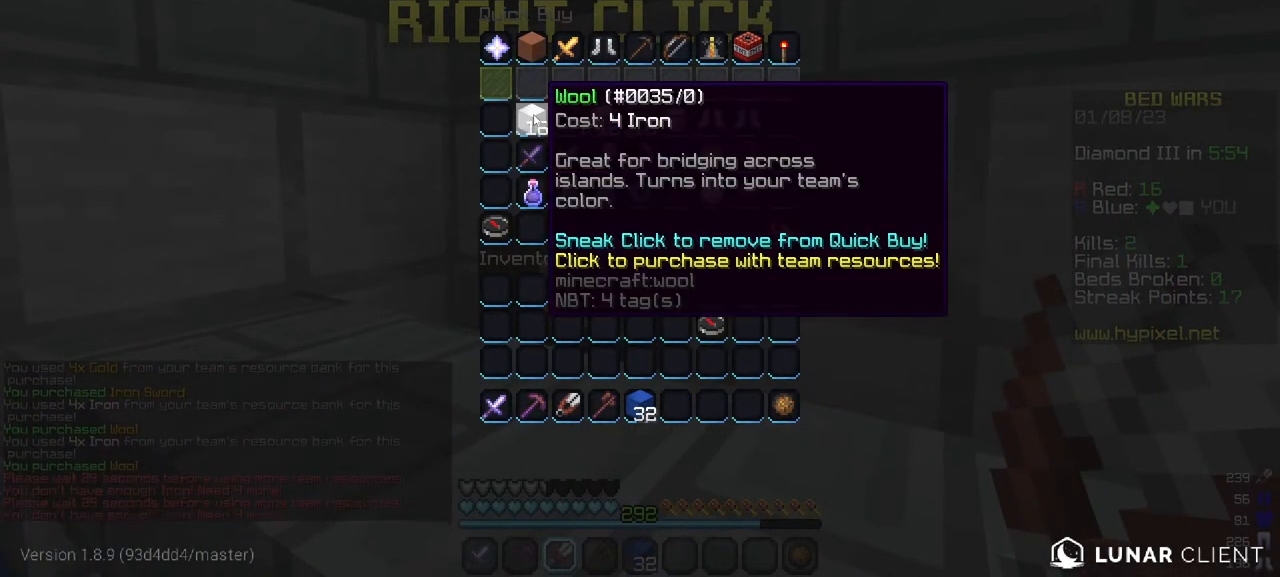
{"keys": ["w"], "mouse": [], "events": [[233, "w", "down"]]}
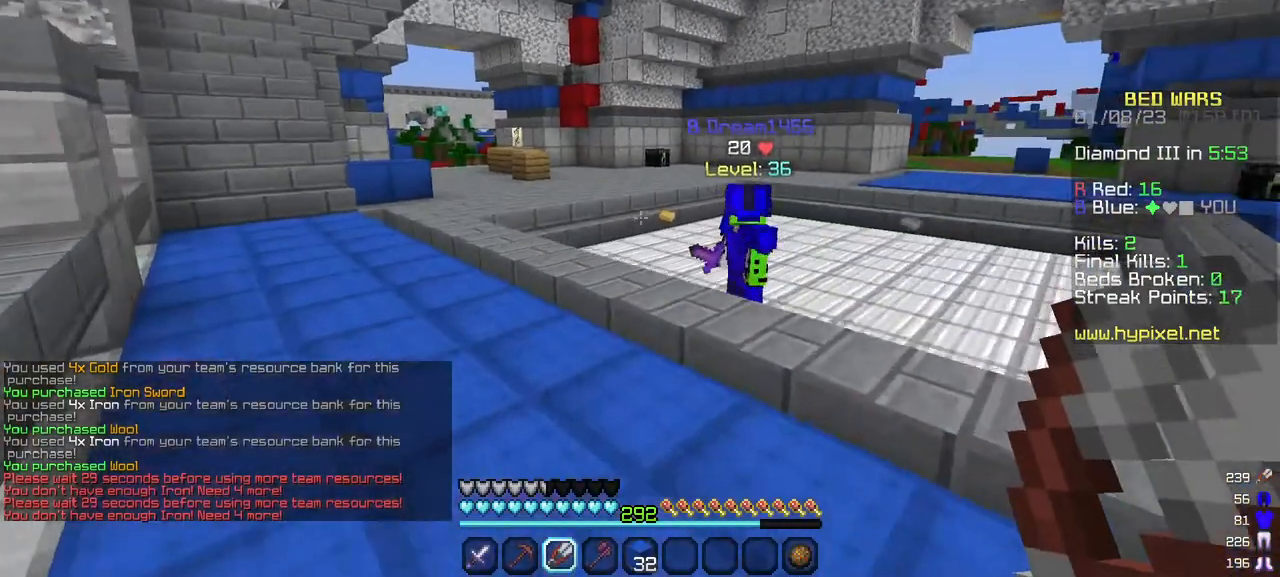
{"keys": ["w"], "mouse": [], "events": []}
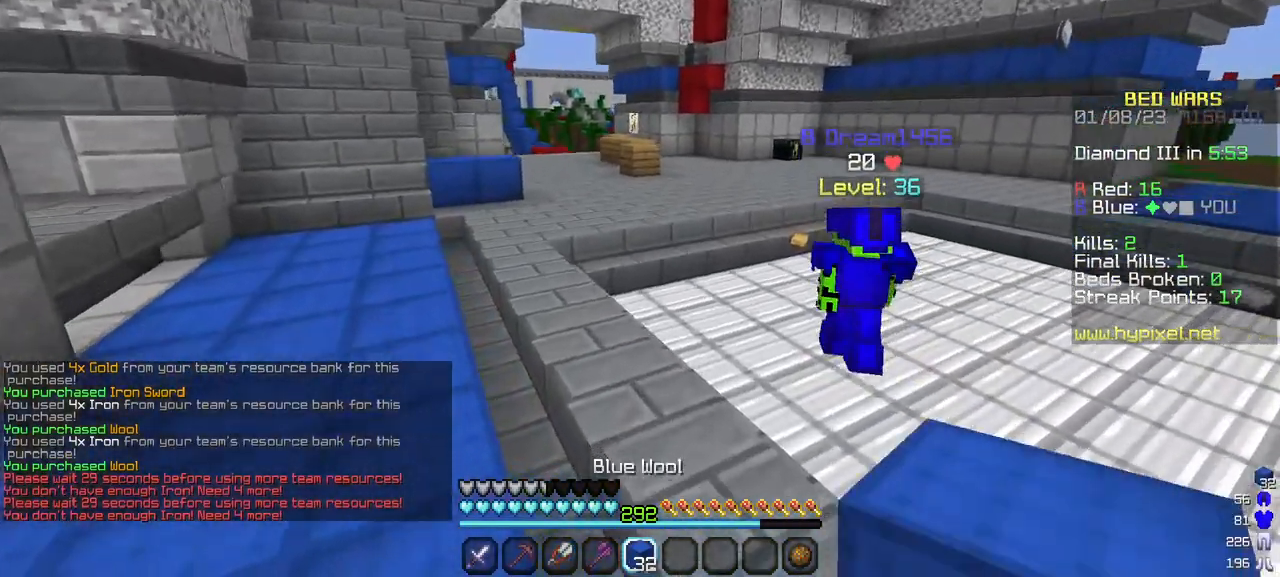
{"keys": ["w"], "mouse": [], "events": []}
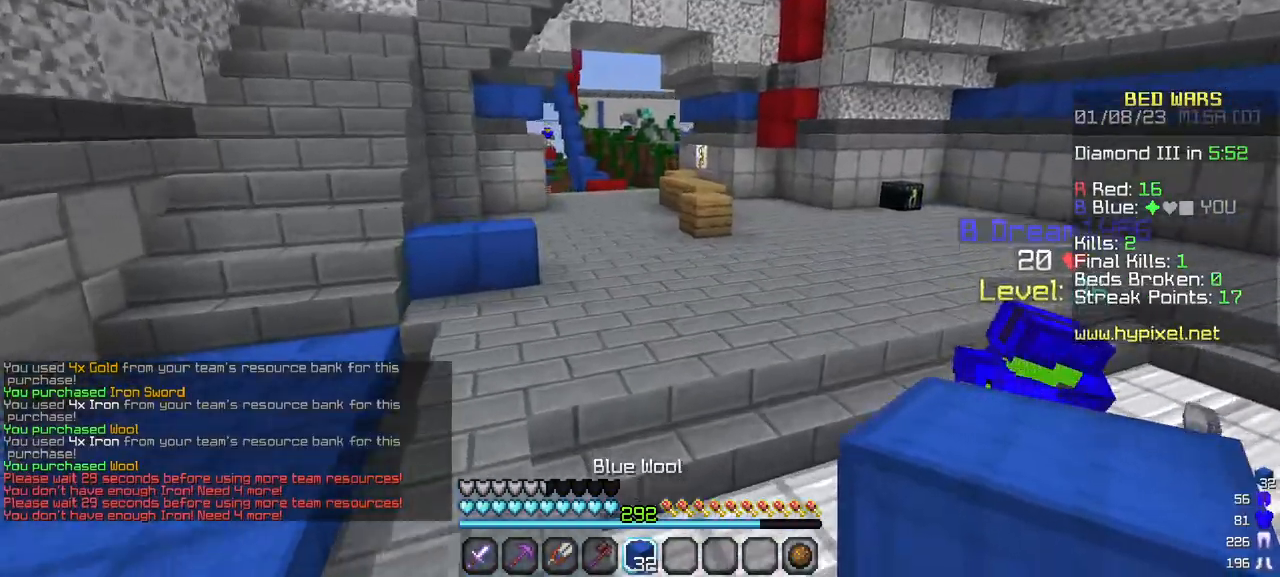
{"keys": ["w"], "mouse": [], "events": []}
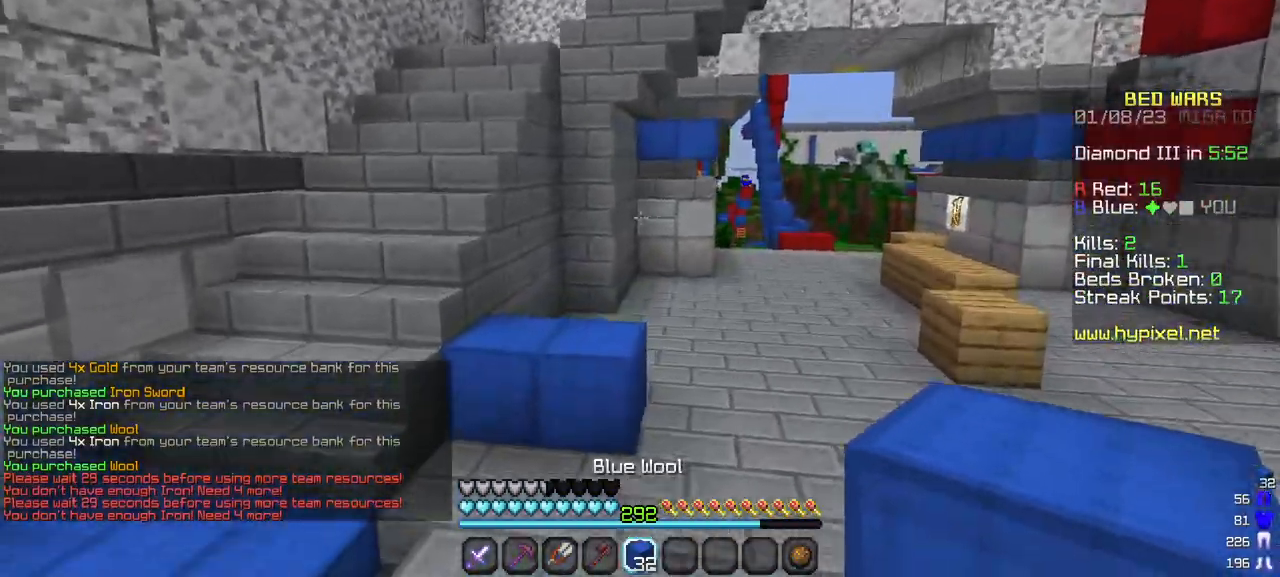
{"keys": ["w"], "mouse": [], "events": []}
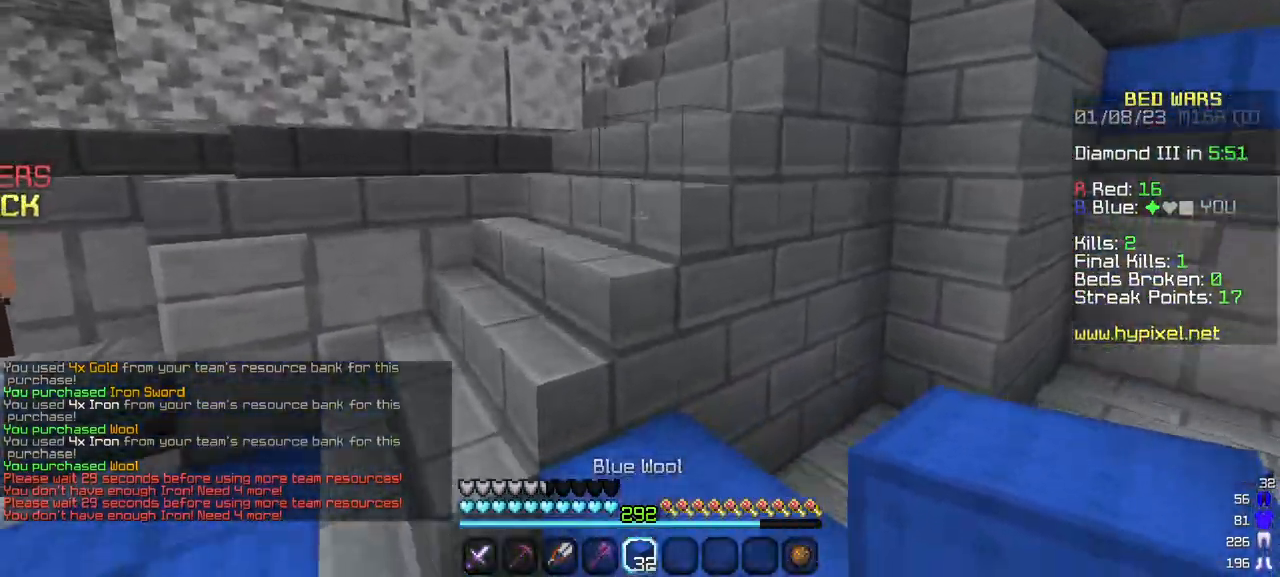
{"keys": ["a", "w"], "mouse": [], "events": [[150, "a", "down"]]}
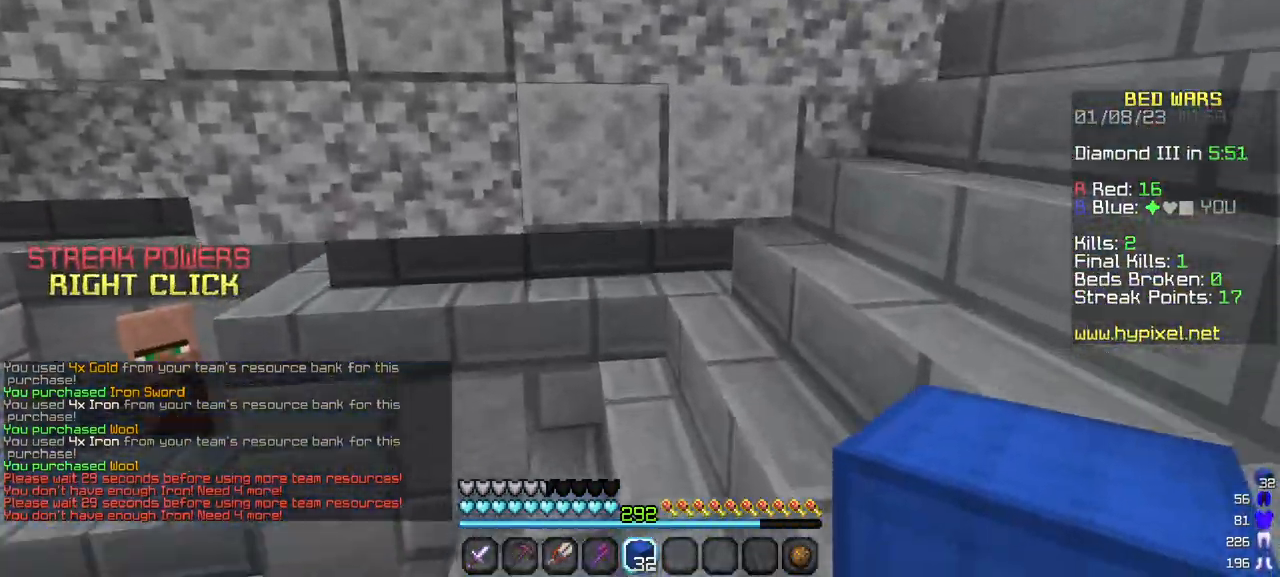
{"keys": ["w"], "mouse": [], "events": [[183, "a", "up"]]}
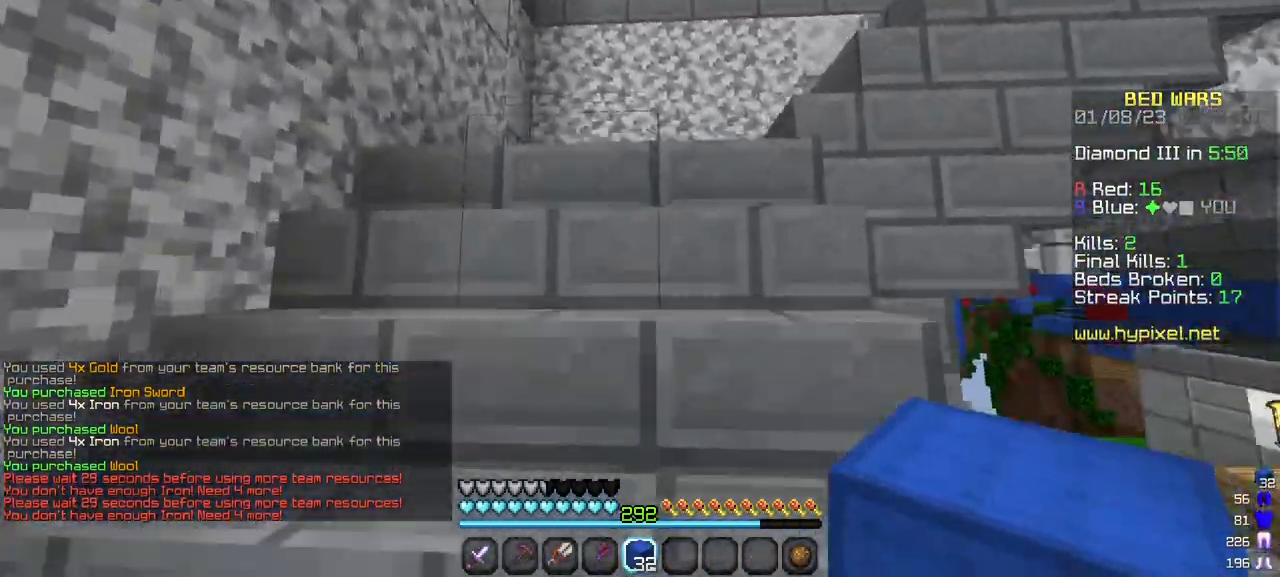
{"keys": ["w"], "mouse": [], "events": []}
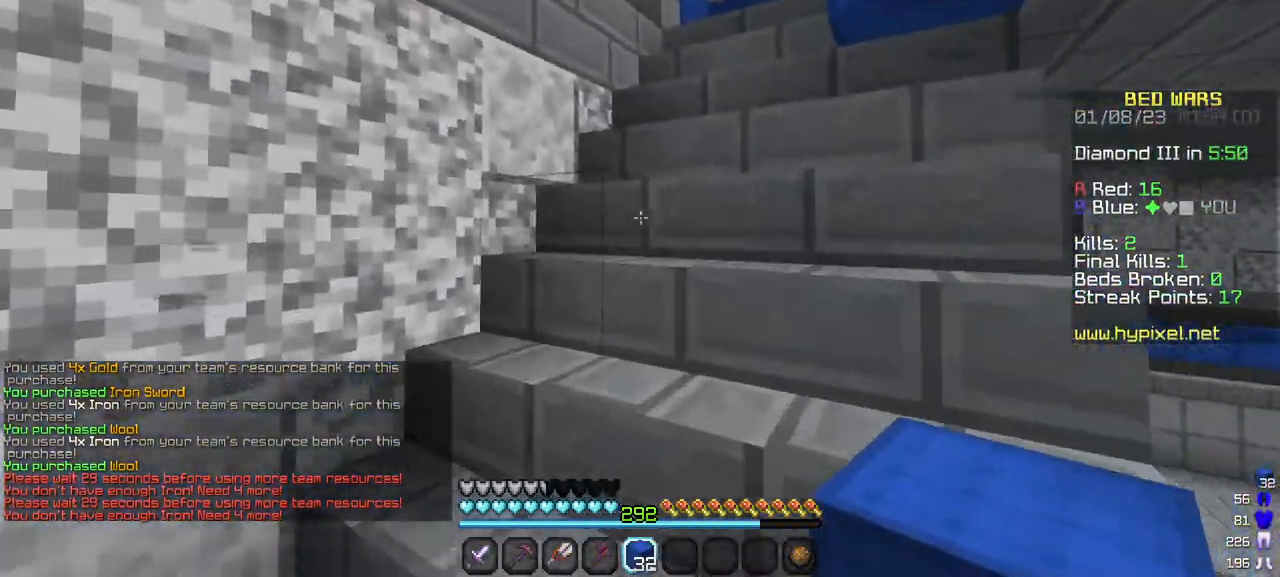
{"keys": ["w"], "mouse": [], "events": []}
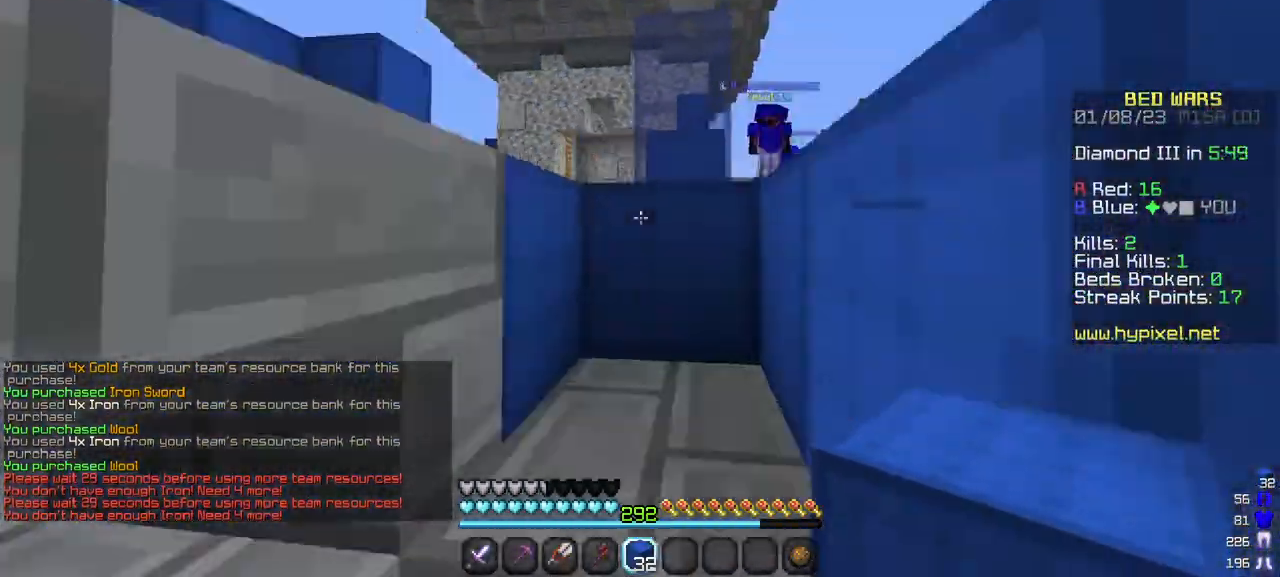
{"keys": ["w"], "mouse": [], "events": []}
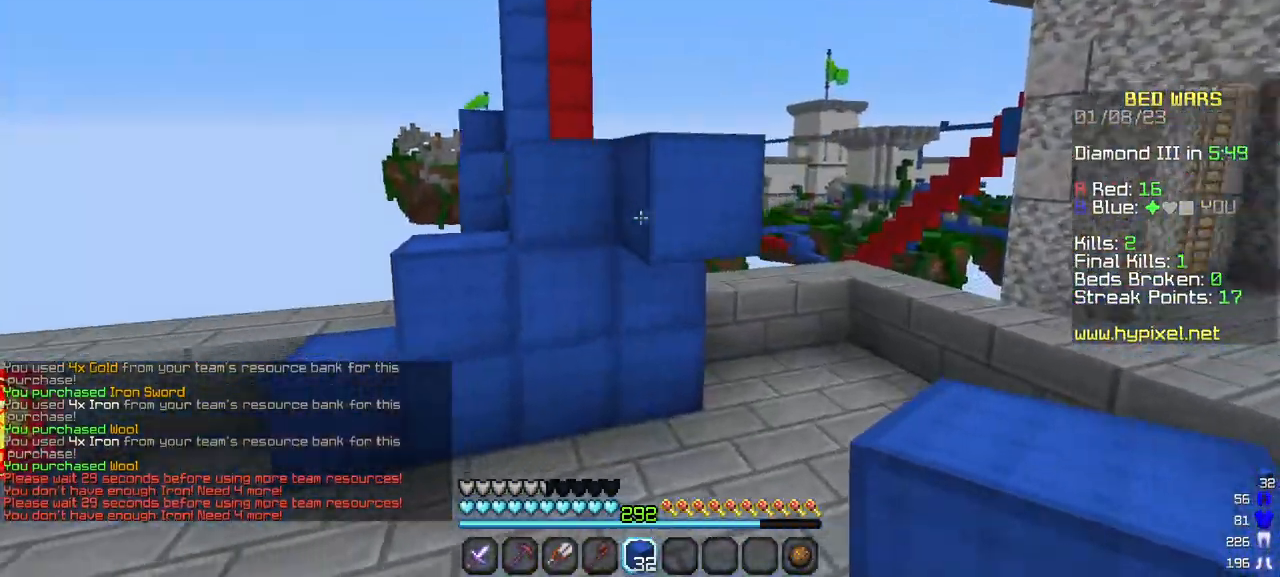
{"keys": ["w"], "mouse": [], "events": []}
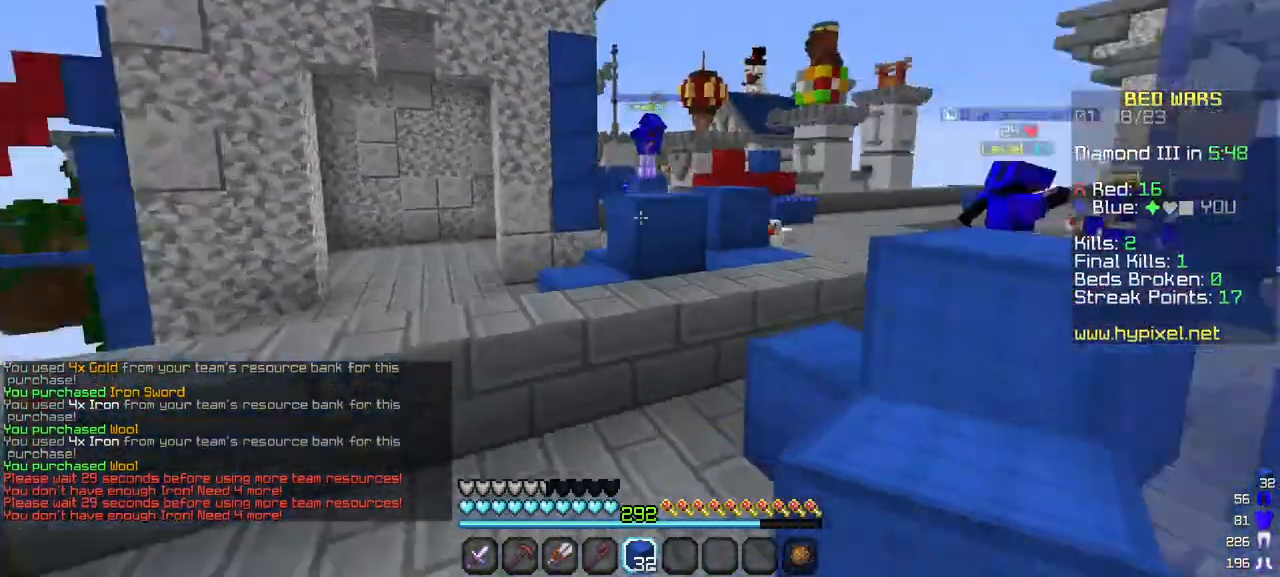
{"keys": ["w"], "mouse": [], "events": []}
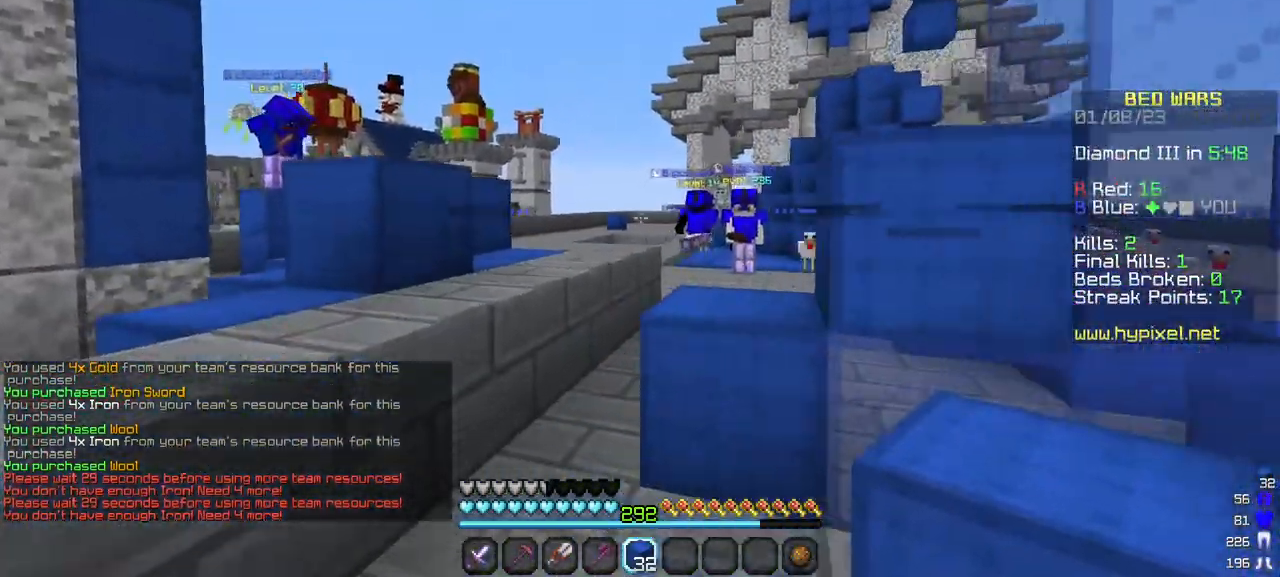
{"keys": [], "mouse": [], "events": [[483, "w", "up"]]}
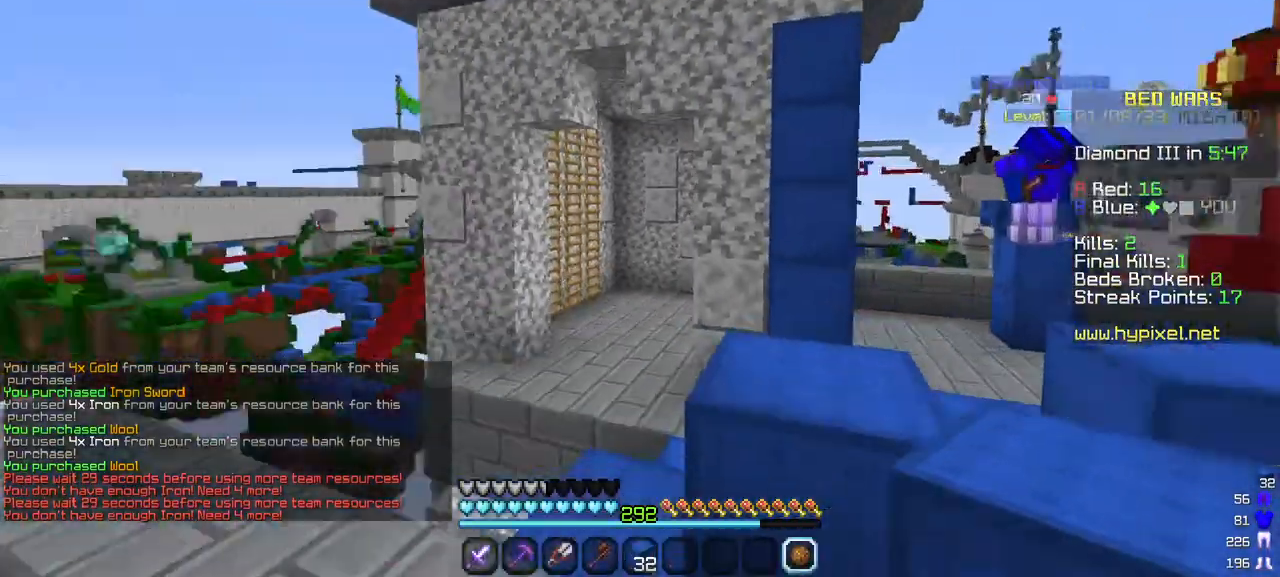
{"keys": ["w"], "mouse": [], "events": [[433, "w", "down"]]}
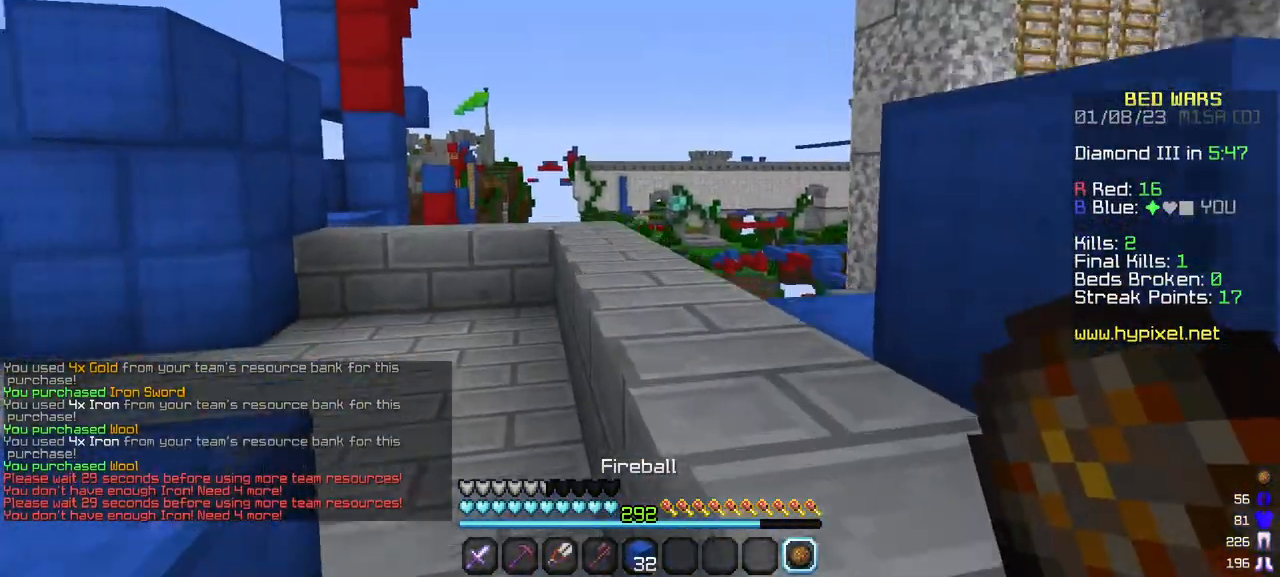
{"keys": ["w"], "mouse": [], "events": []}
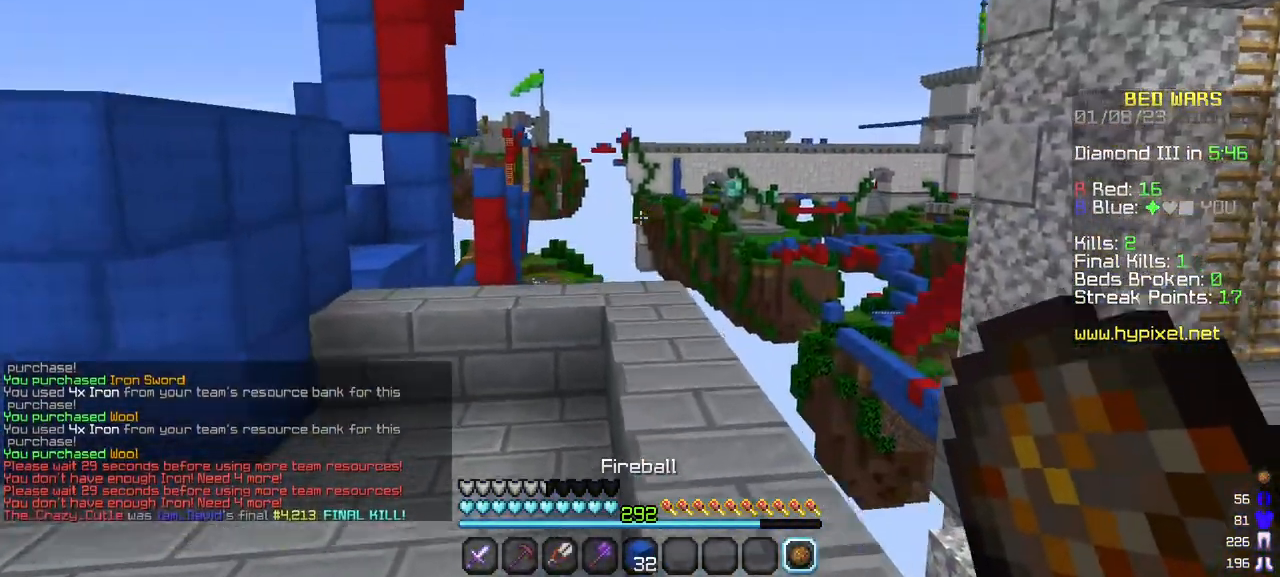
{"keys": ["w"], "mouse": [], "events": []}
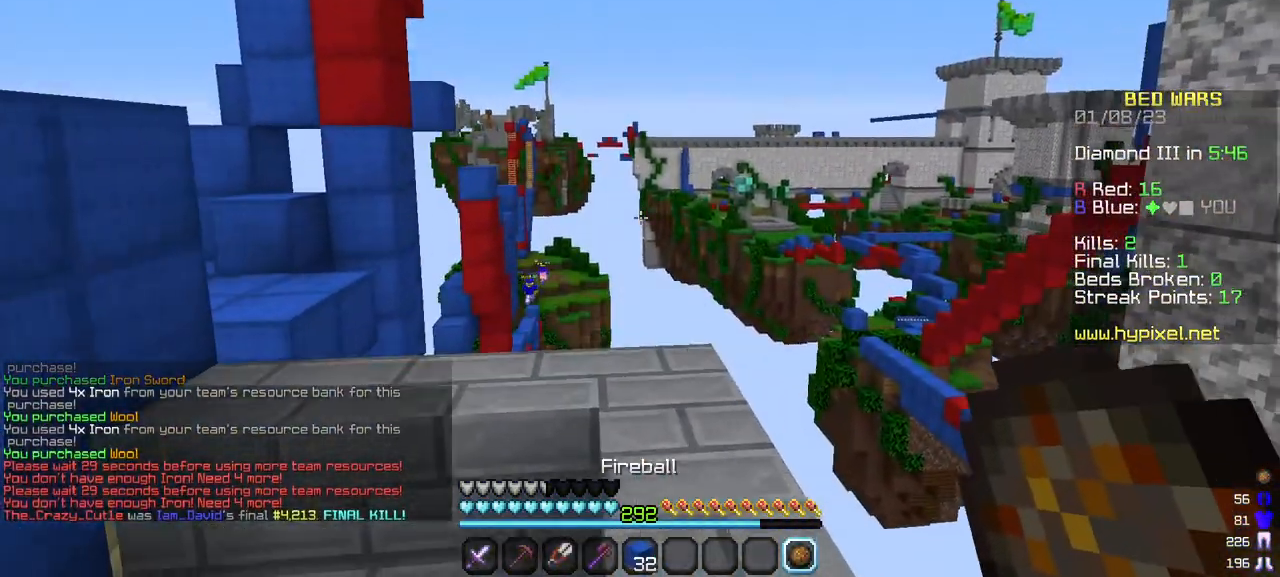
{"keys": ["w"], "mouse": [], "events": []}
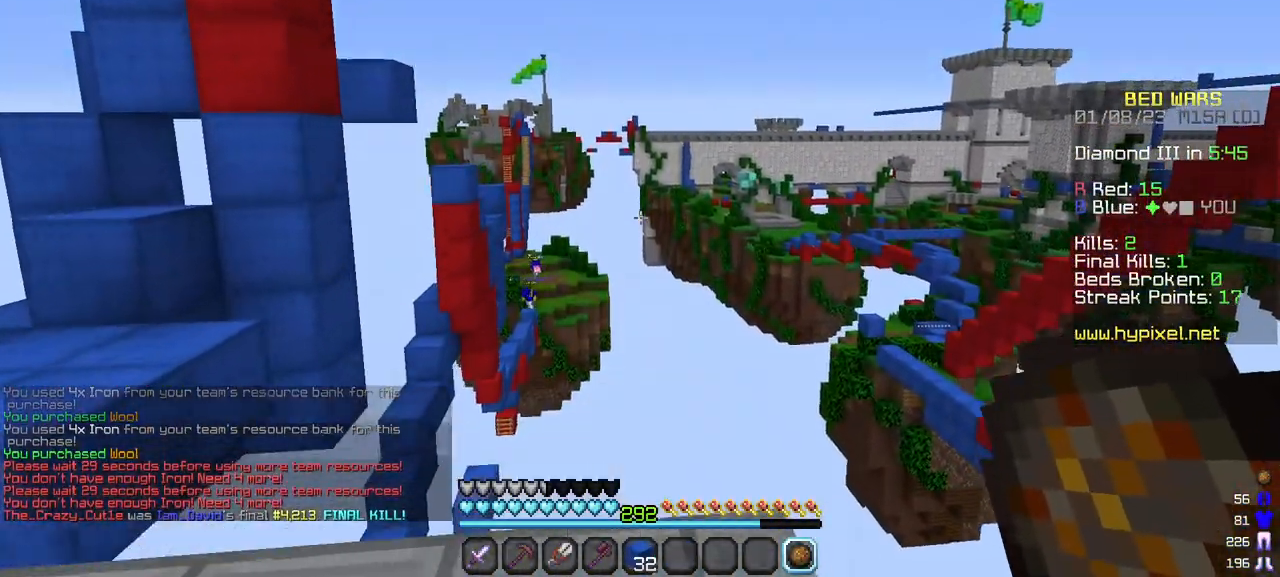
{"keys": ["s"], "mouse": [], "events": [[17, "w", "up"], [333, "s", "down"]]}
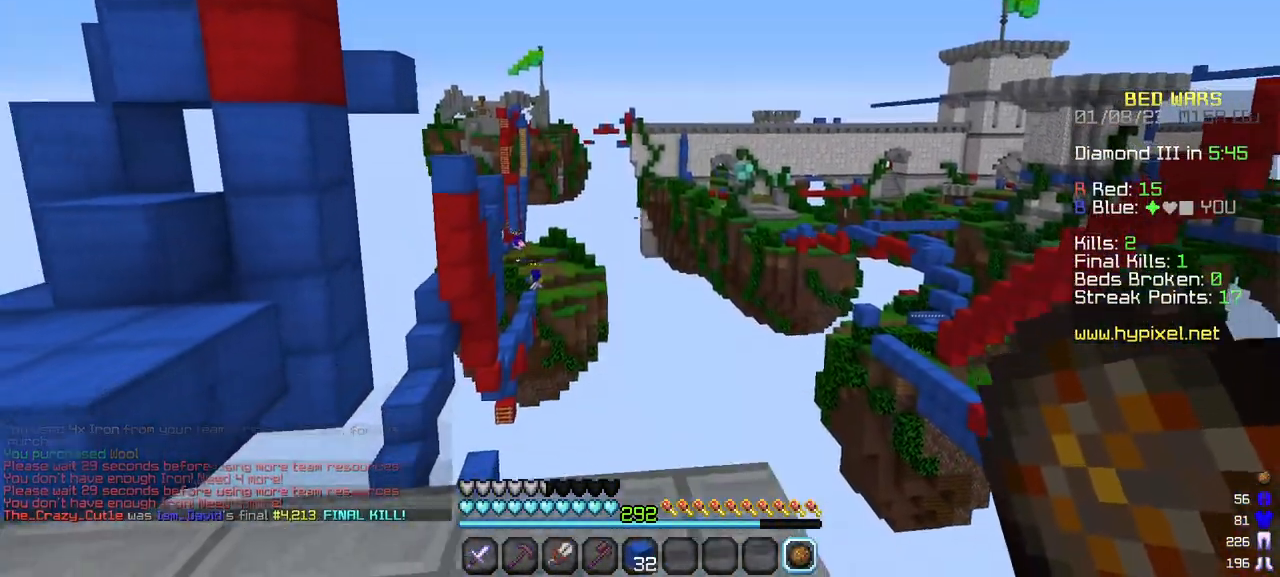
{"keys": ["d", "s"], "mouse": [], "events": [[467, "d", "down"]]}
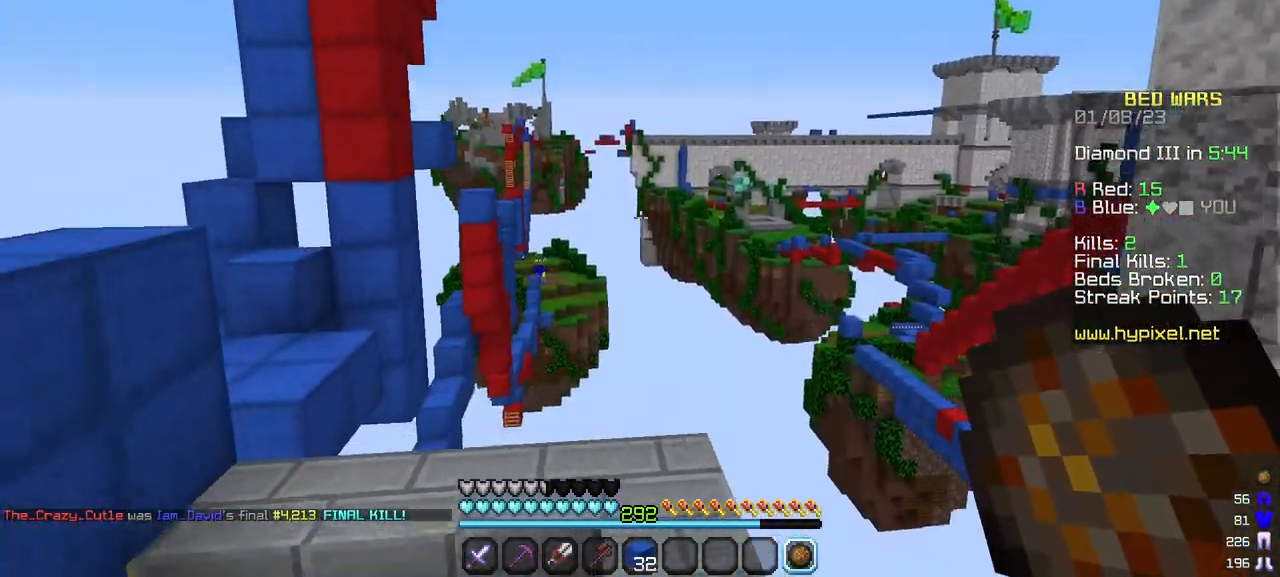
{"keys": ["s"], "mouse": [], "events": [[117, "d", "up"]]}